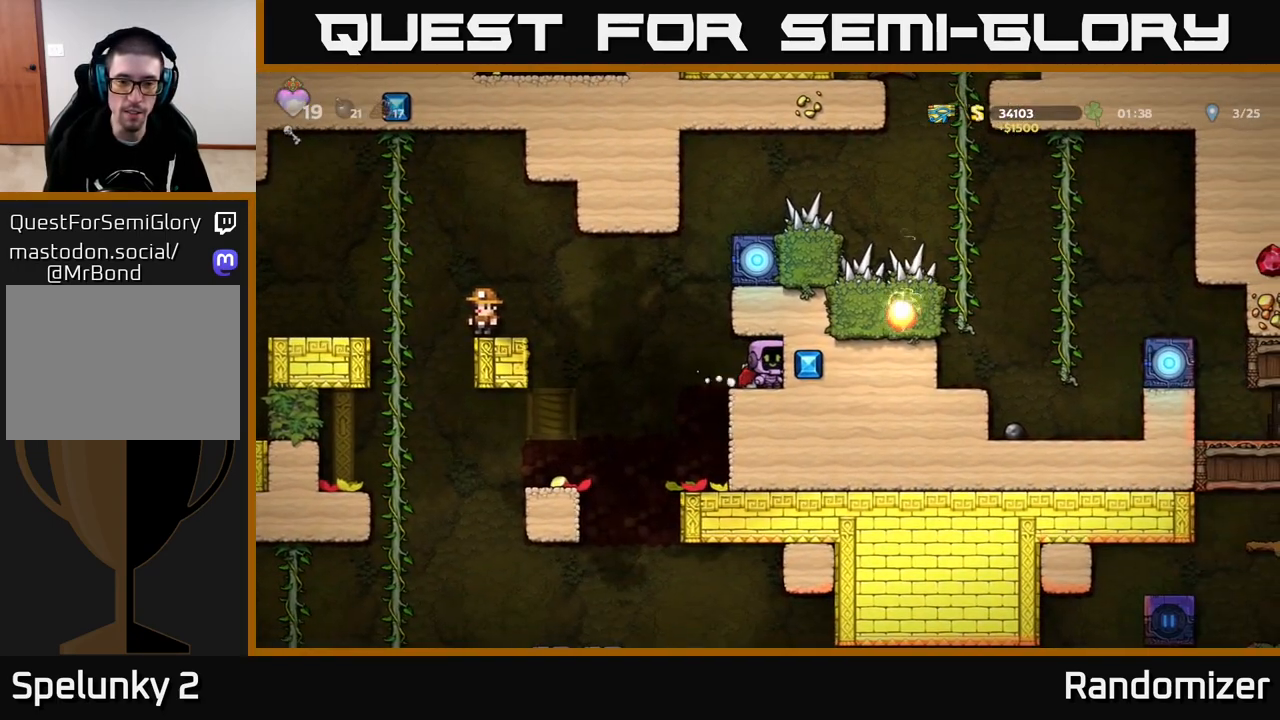
Gameplay with a controller (Xbox layout); each line is a JSON object with the inputs held at the frame after it. "events" lists button and stick changes between this image and that frame as [ms after this image, input, new state], when the widget could be followed in between.
{"buttons": [], "left_stick": "center", "right_stick": "center", "events": [[200, "left_stick", "left"], [367, "left_stick", "center"]]}
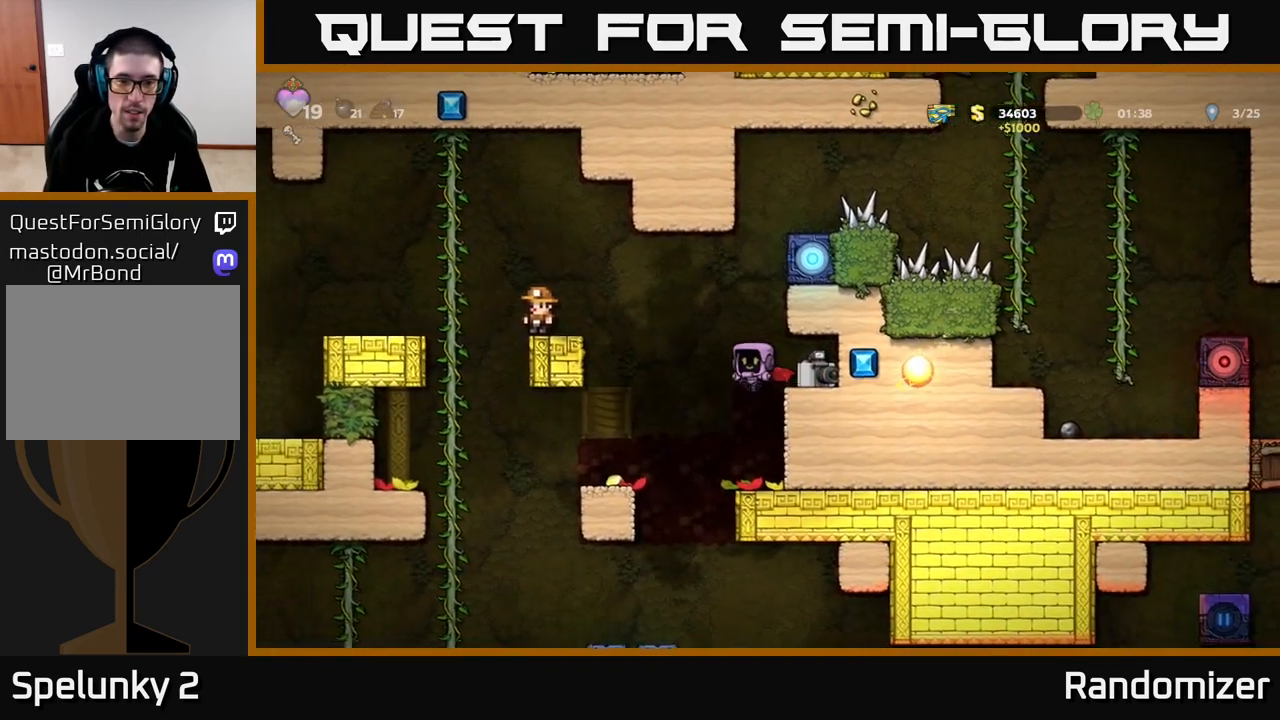
{"buttons": [], "left_stick": "center", "right_stick": "center", "events": [[83, "left_stick", "right"], [217, "left_stick", "center"]]}
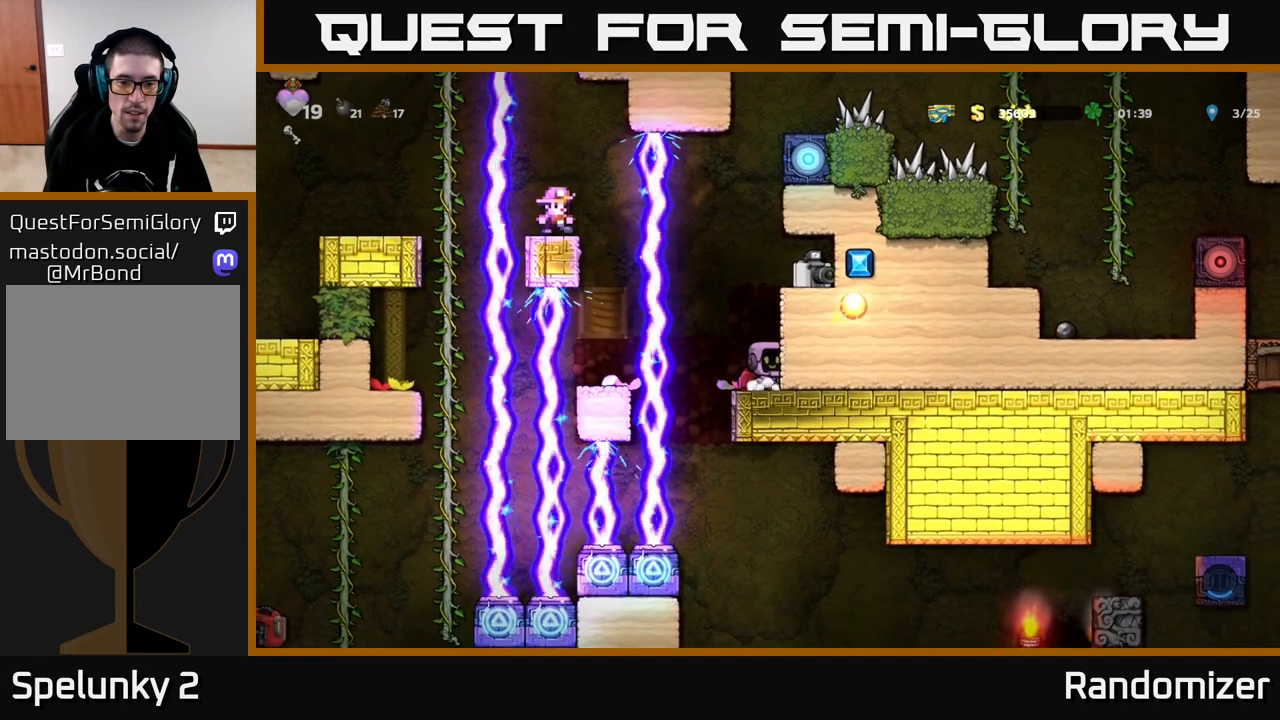
{"buttons": [], "left_stick": "center", "right_stick": "center", "events": []}
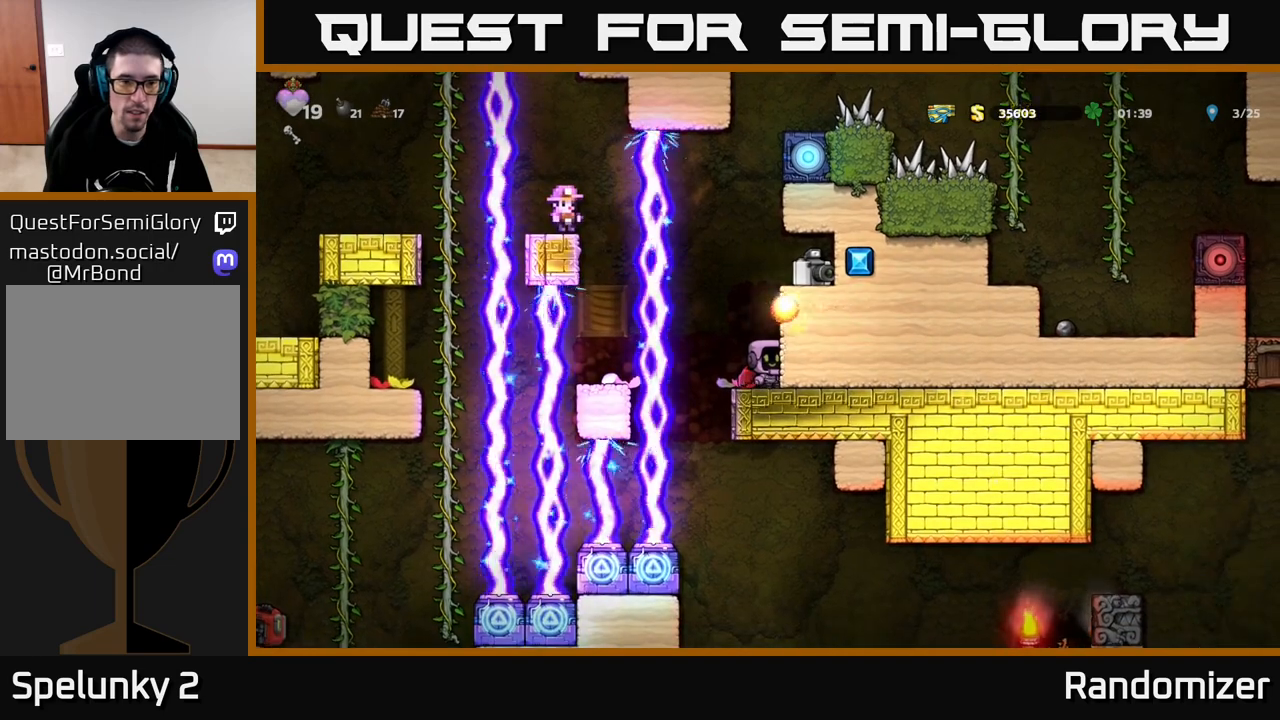
{"buttons": [], "left_stick": "center", "right_stick": "center", "events": []}
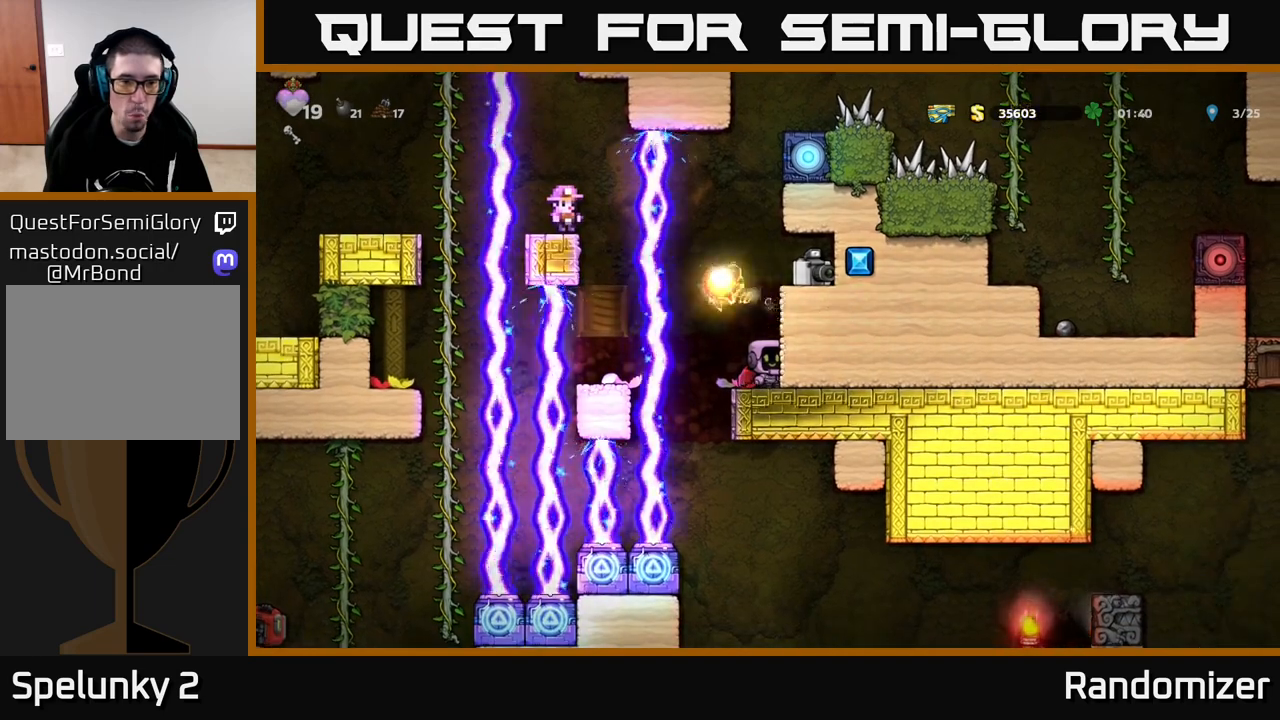
{"buttons": [], "left_stick": "center", "right_stick": "center", "events": []}
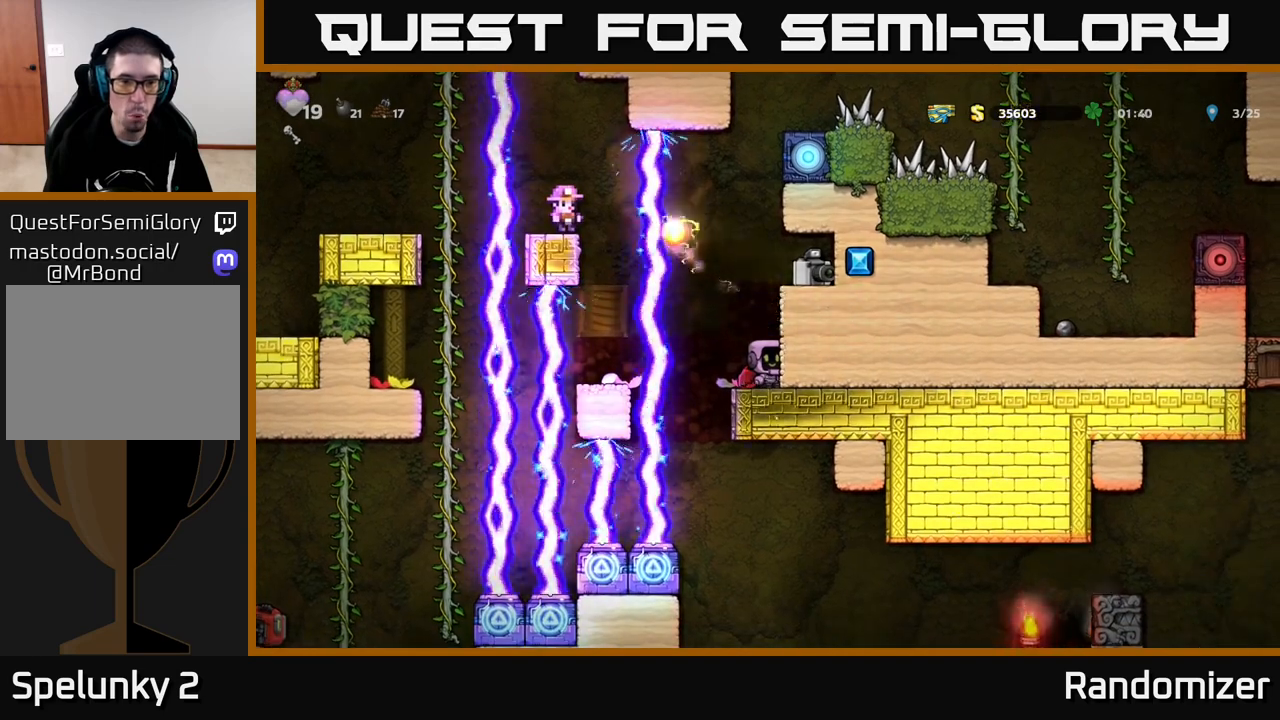
{"buttons": [], "left_stick": "center", "right_stick": "center", "events": []}
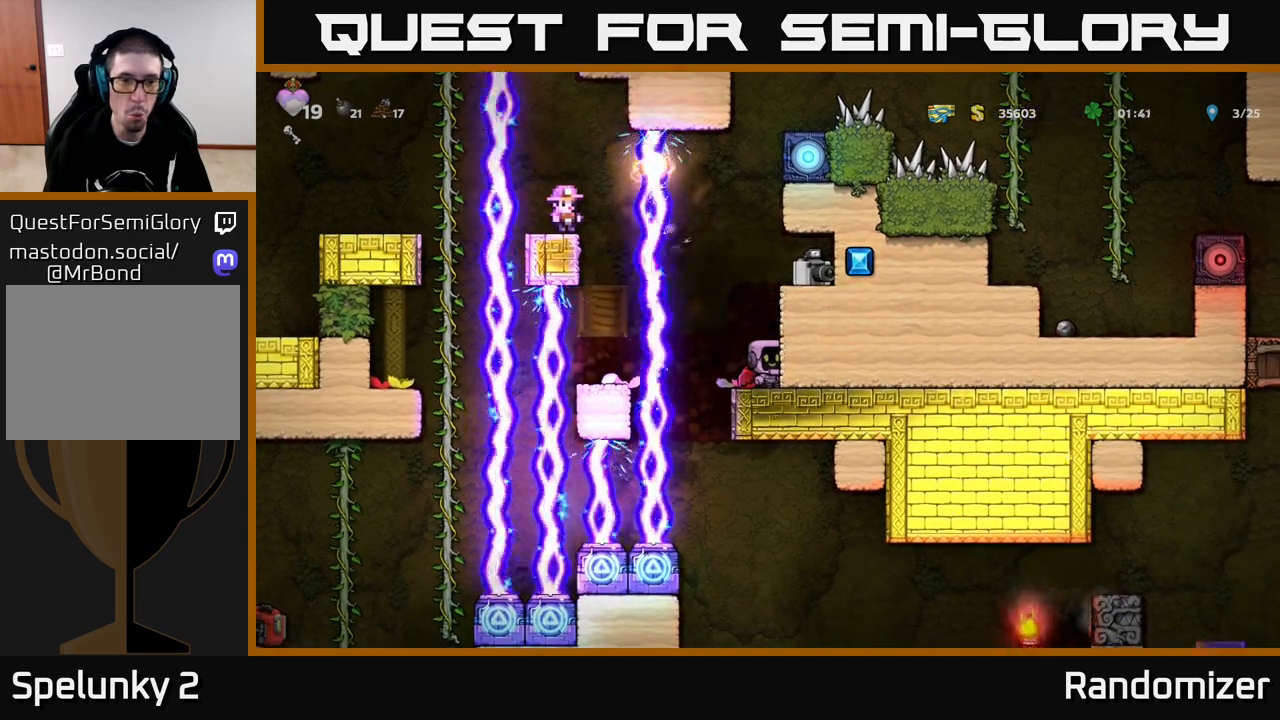
{"buttons": [], "left_stick": "center", "right_stick": "center", "events": []}
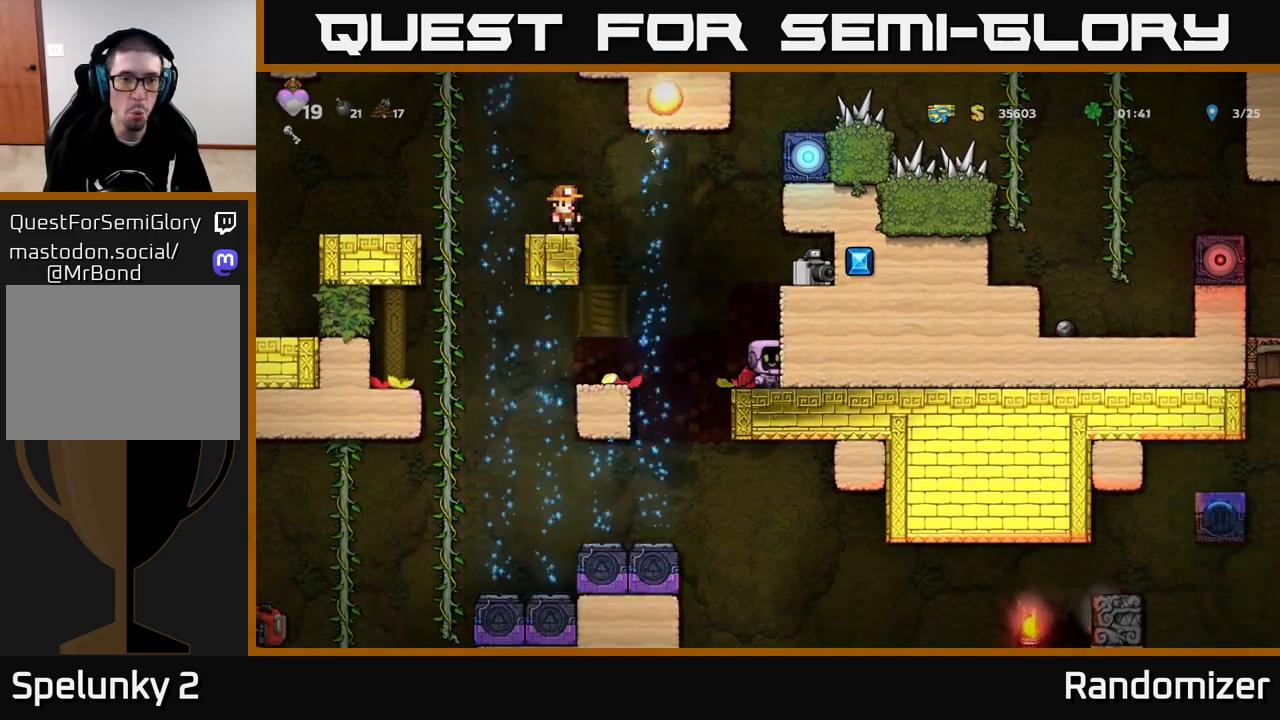
{"buttons": ["A"], "left_stick": "center", "right_stick": "center", "events": [[17, "A", "down"], [33, "left_stick", "left"], [167, "A", "up"], [217, "A", "down"], [500, "left_stick", "center"]]}
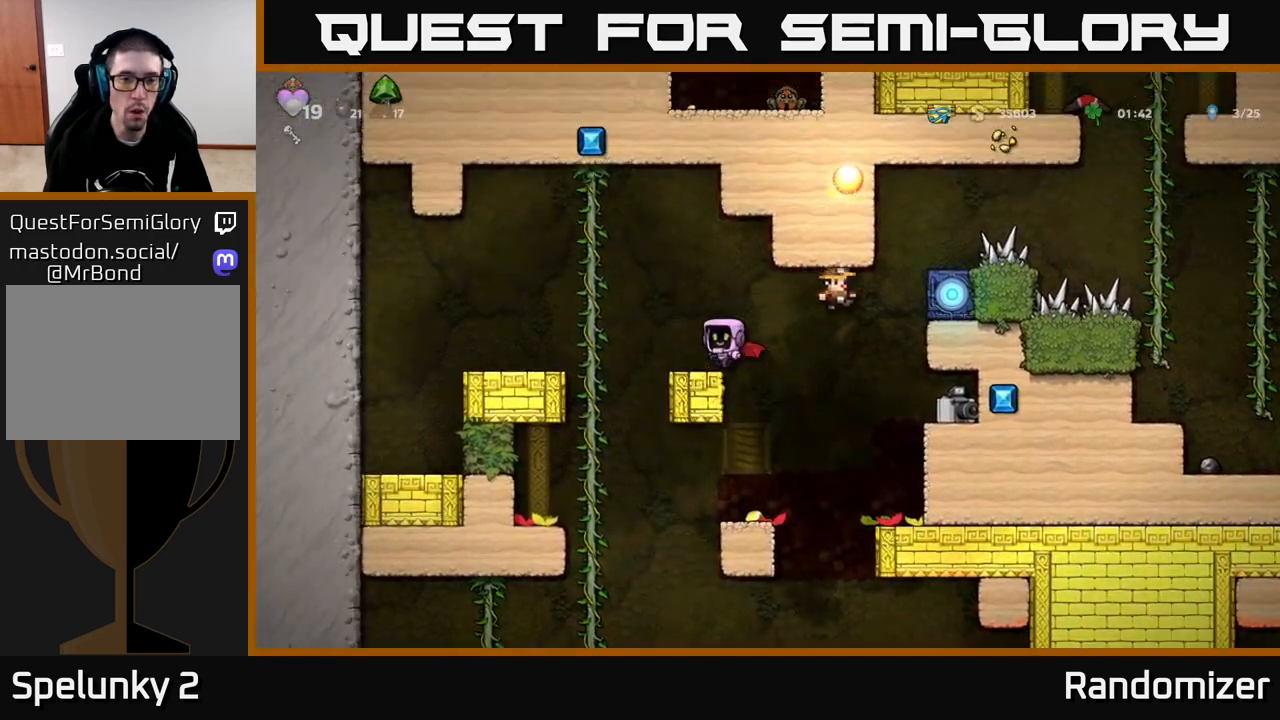
{"buttons": [], "left_stick": "center", "right_stick": "center", "events": [[50, "A", "up"], [233, "left_stick", "left"], [333, "left_stick", "center"]]}
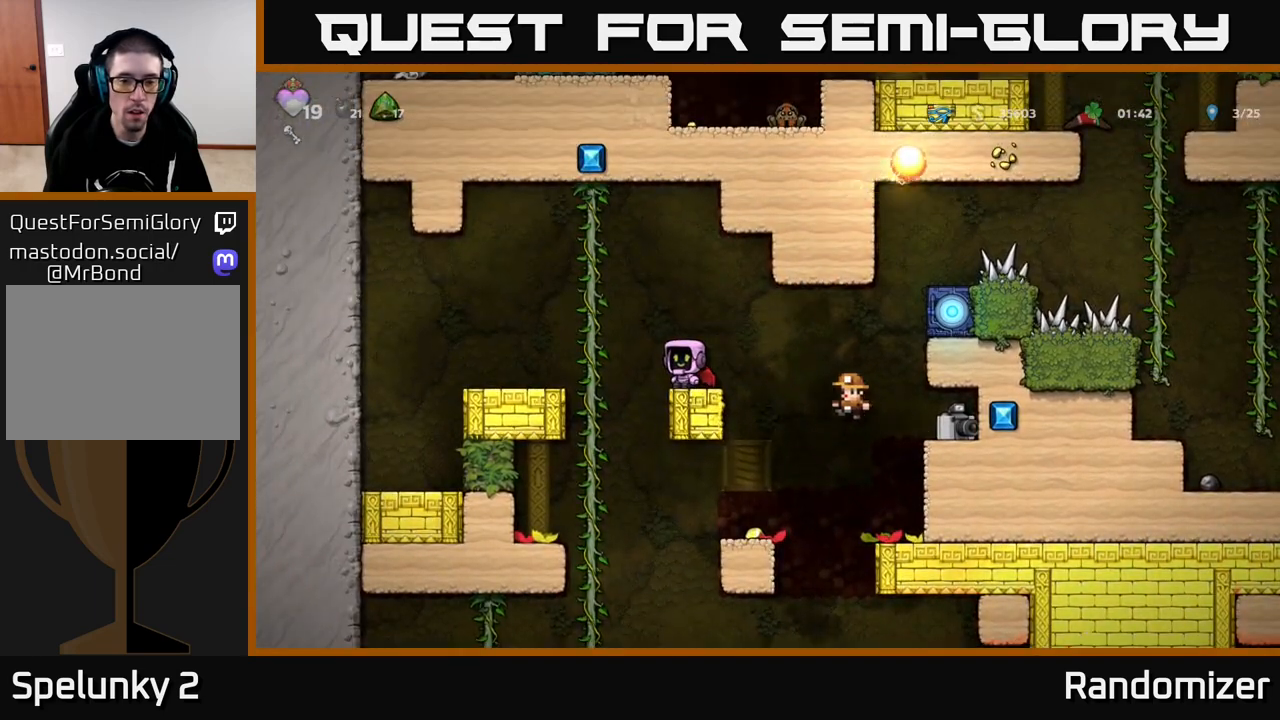
{"buttons": [], "left_stick": "center", "right_stick": "center", "events": [[117, "left_stick", "right"], [283, "left_stick", "center"]]}
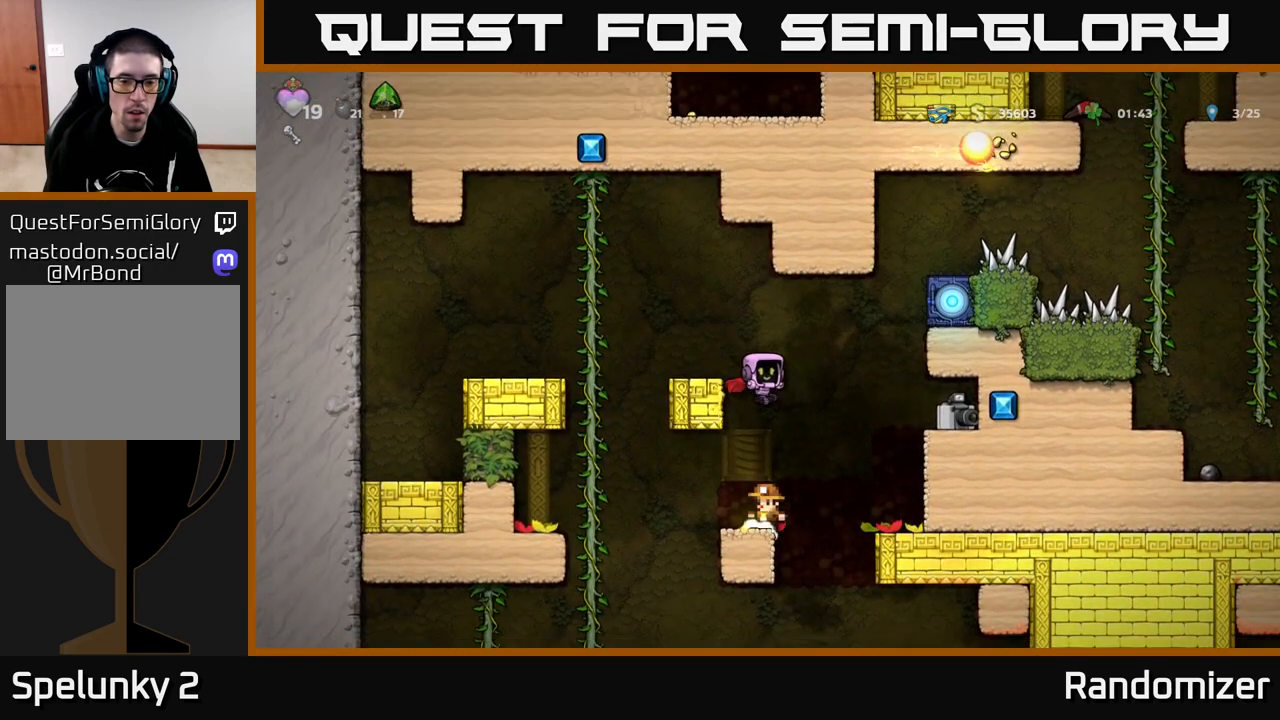
{"buttons": [], "left_stick": "center", "right_stick": "center", "events": [[317, "left_stick", "left"], [400, "left_stick", "center"]]}
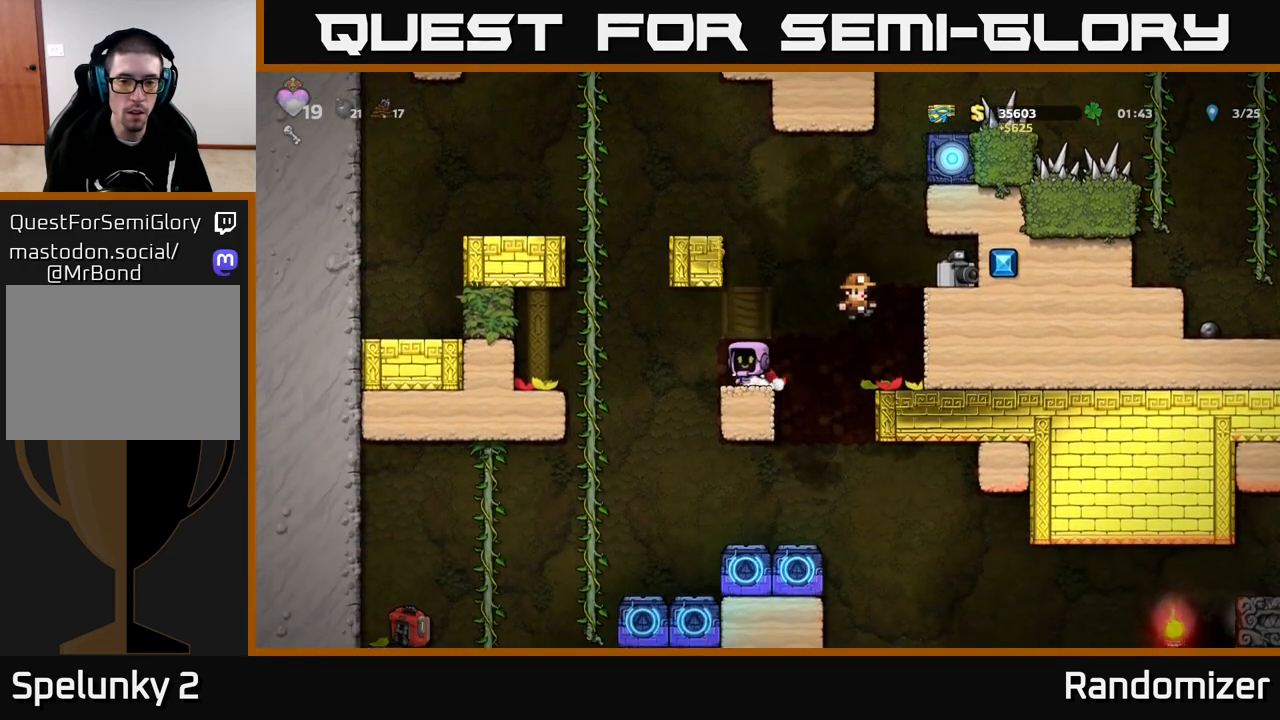
{"buttons": [], "left_stick": "center", "right_stick": "center", "events": []}
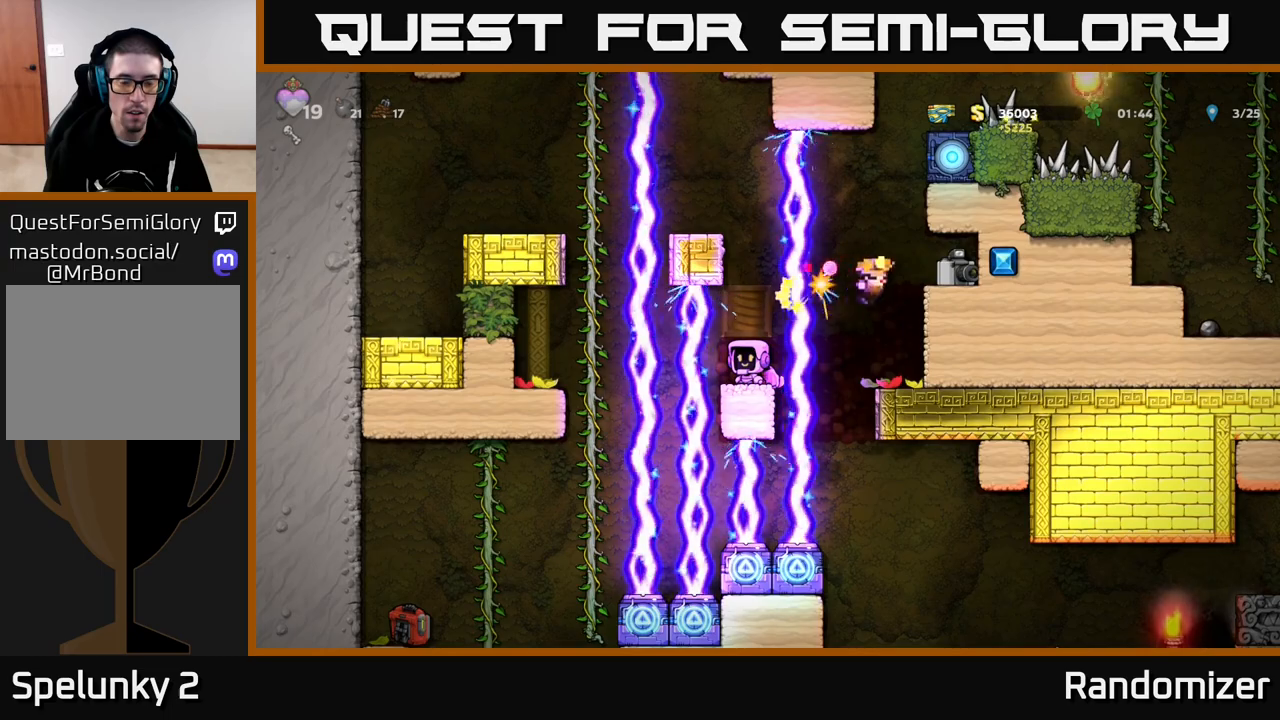
{"buttons": [], "left_stick": "center", "right_stick": "center", "events": []}
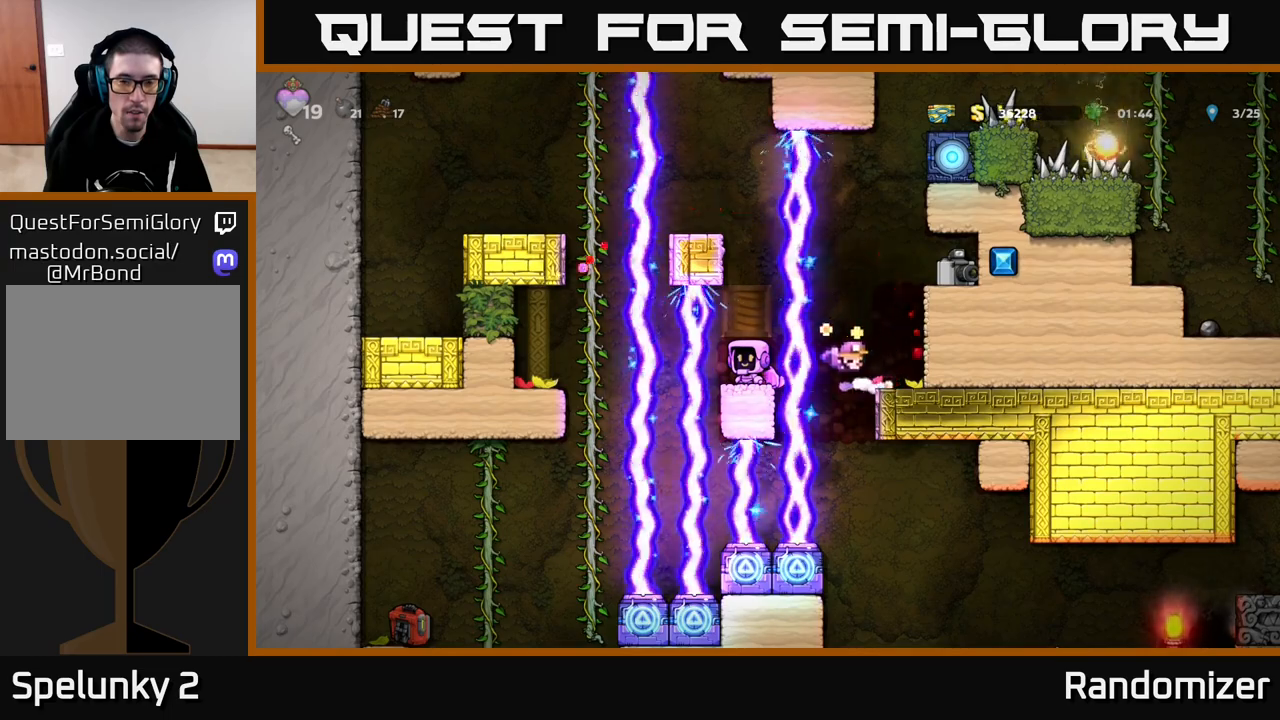
{"buttons": [], "left_stick": "center", "right_stick": "center", "events": []}
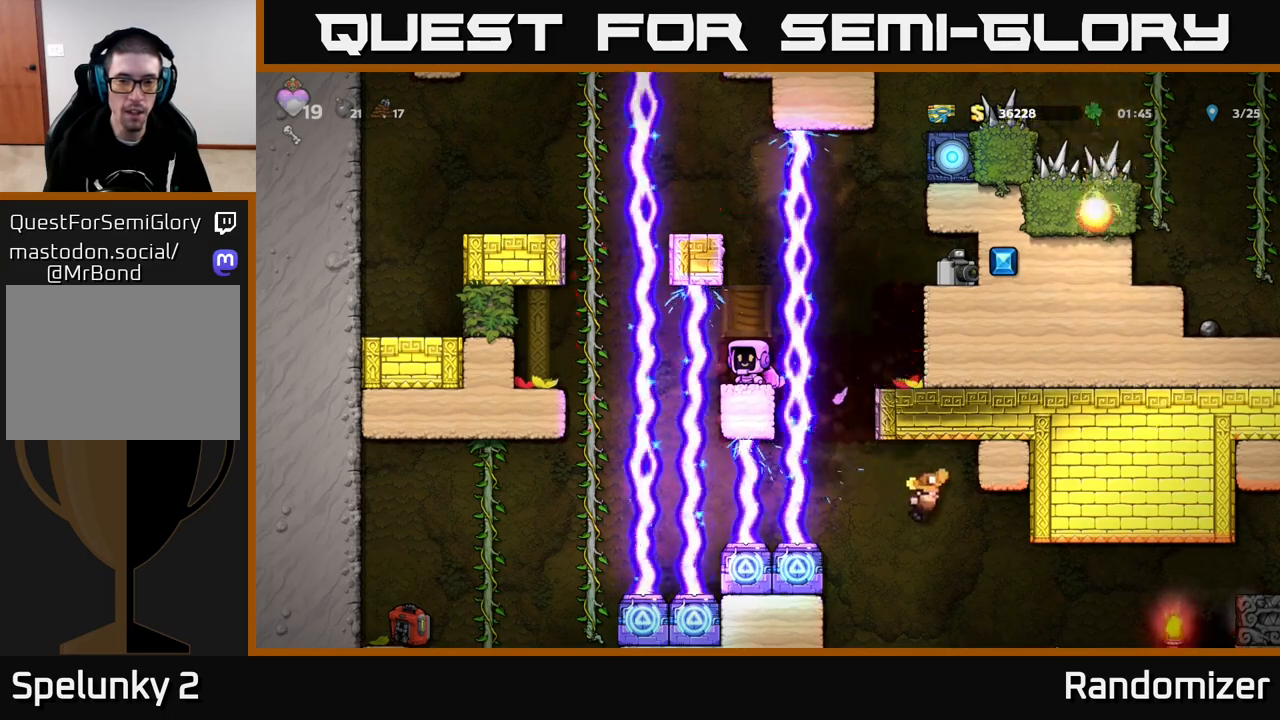
{"buttons": [], "left_stick": "center", "right_stick": "center", "events": []}
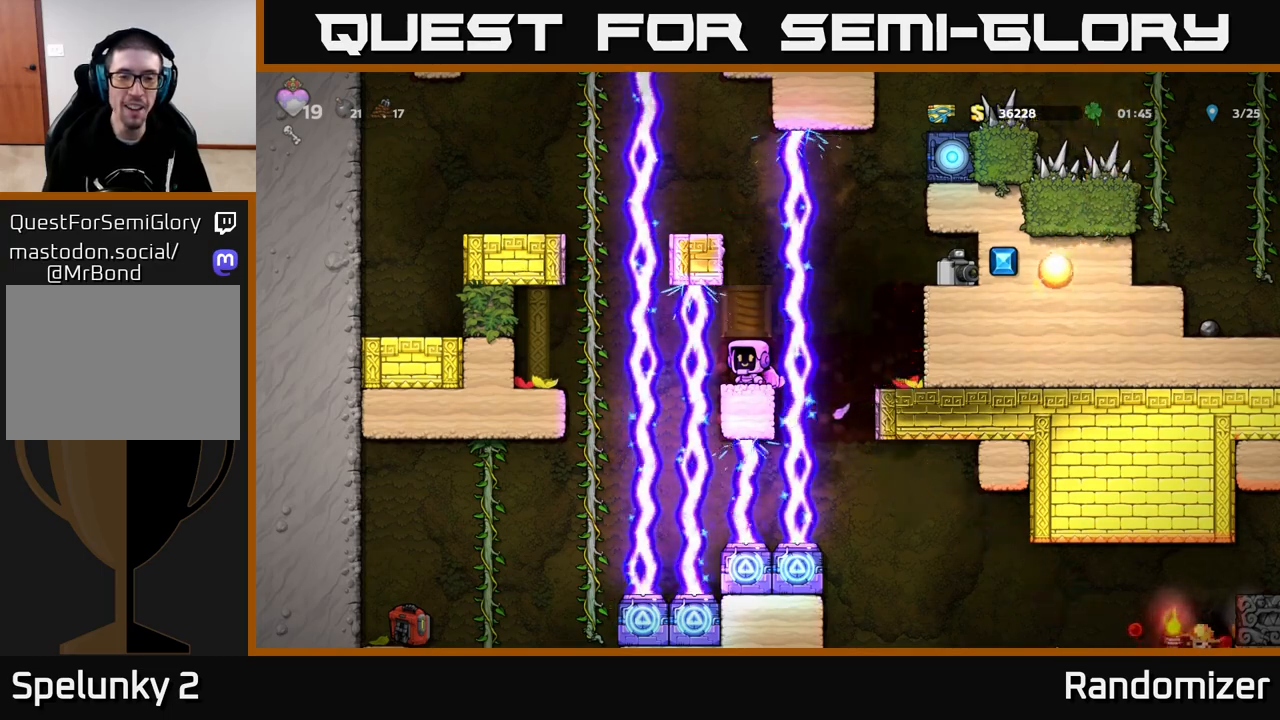
{"buttons": [], "left_stick": "center", "right_stick": "center", "events": []}
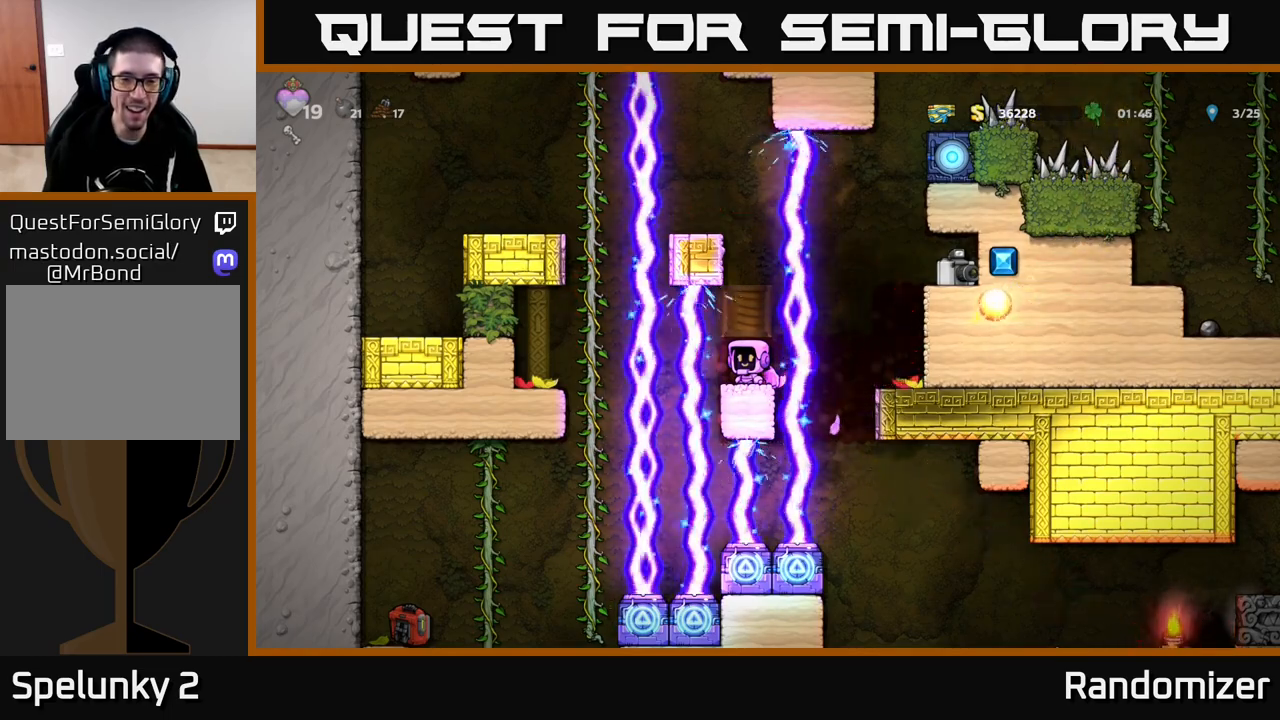
{"buttons": [], "left_stick": "right", "right_stick": "center", "events": [[483, "left_stick", "right"]]}
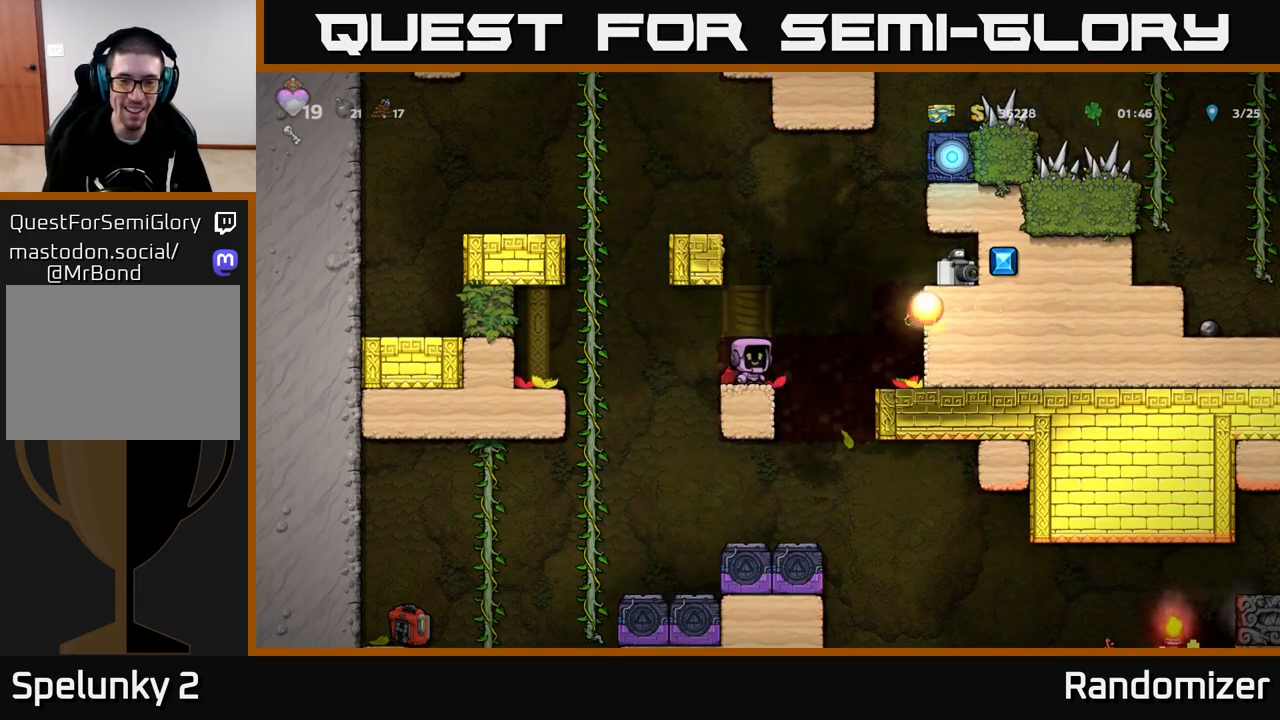
{"buttons": [], "left_stick": "right", "right_stick": "center", "events": [[183, "left_stick", "center"], [500, "left_stick", "right"]]}
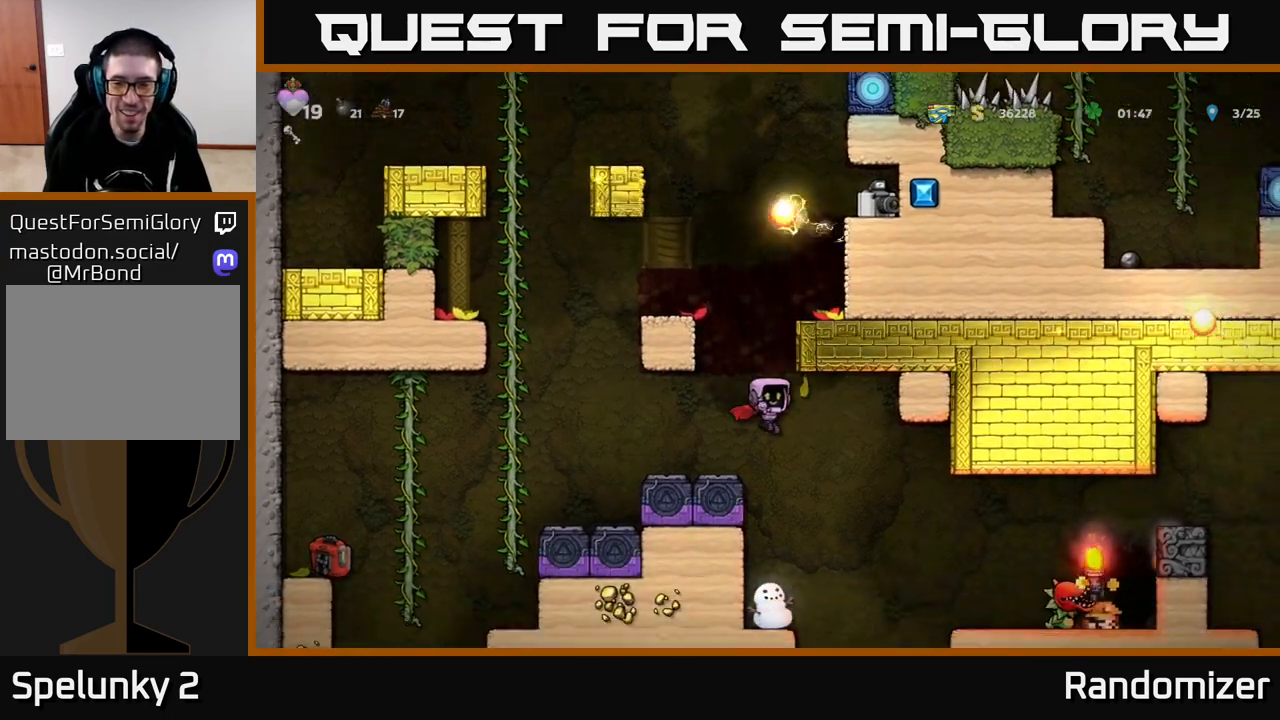
{"buttons": ["A"], "left_stick": "center", "right_stick": "center", "events": [[117, "A", "down"], [233, "left_stick", "center"]]}
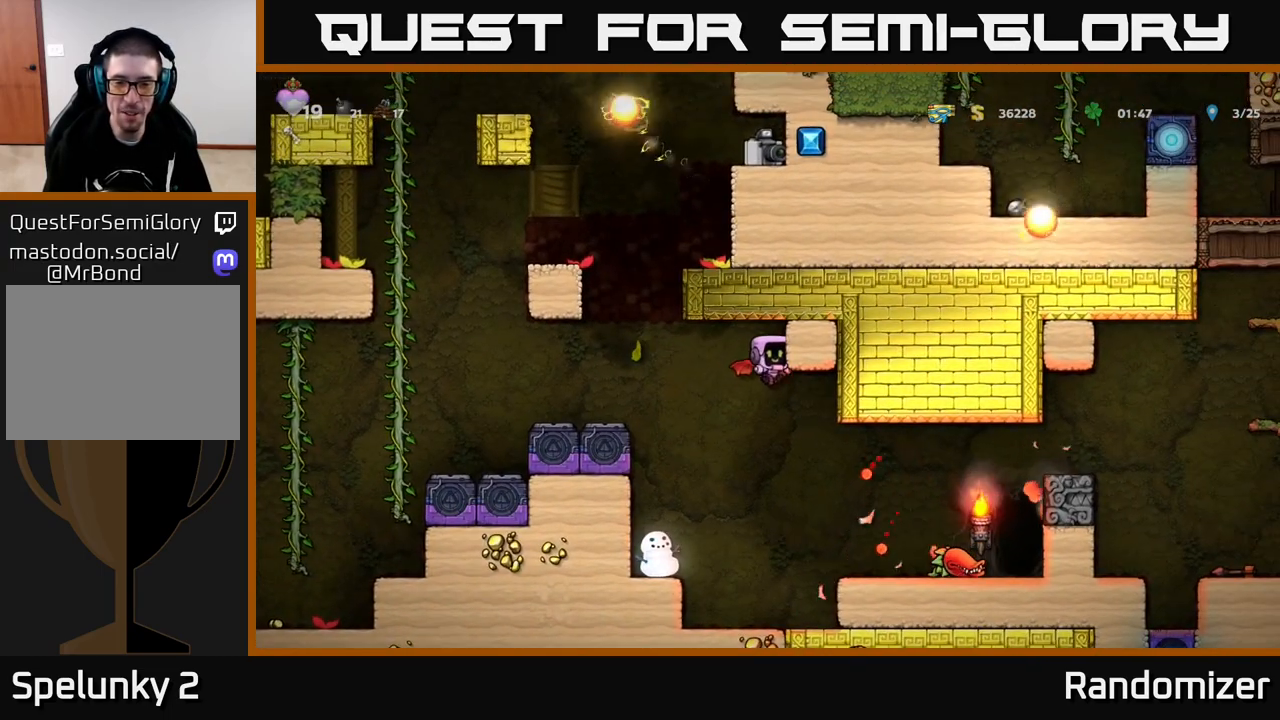
{"buttons": ["X"], "left_stick": "left", "right_stick": "center", "events": [[367, "left_stick", "left"], [383, "A", "up"], [483, "X", "down"]]}
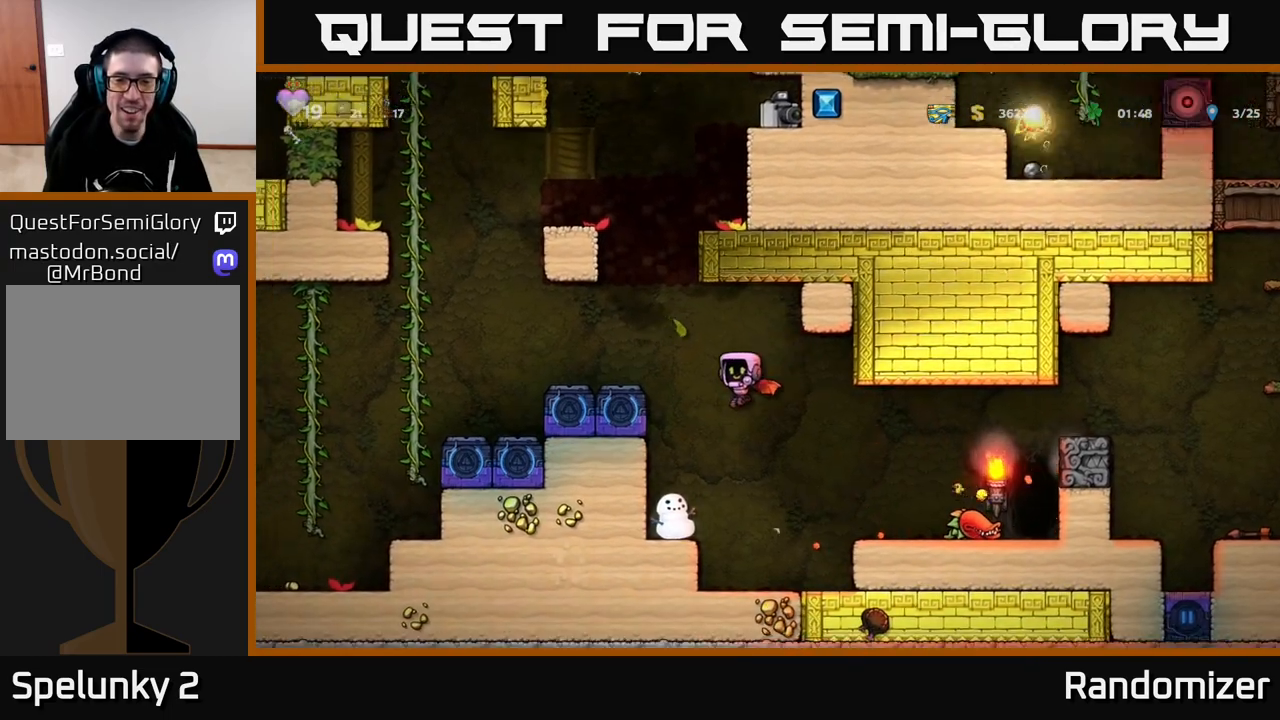
{"buttons": [], "left_stick": "center", "right_stick": "center", "events": [[17, "left_stick", "center"], [67, "X", "up"]]}
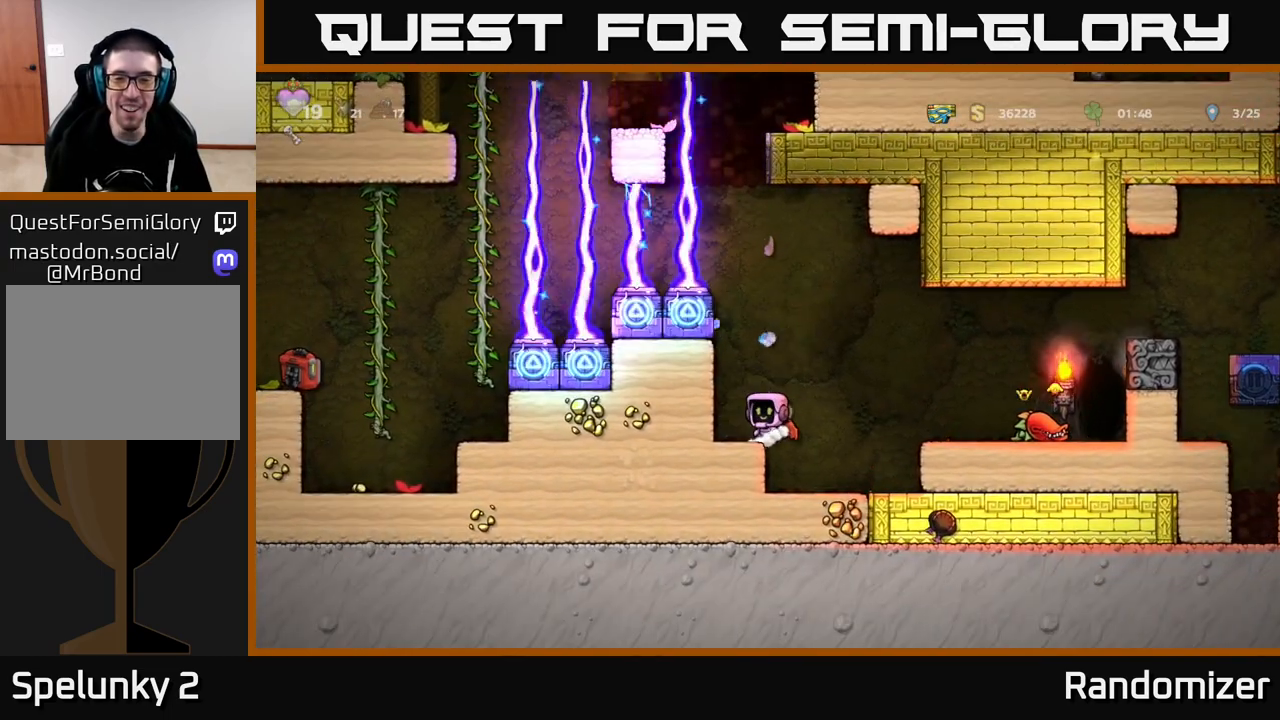
{"buttons": [], "left_stick": "right", "right_stick": "center", "events": [[150, "left_stick", "left"], [300, "left_stick", "right"]]}
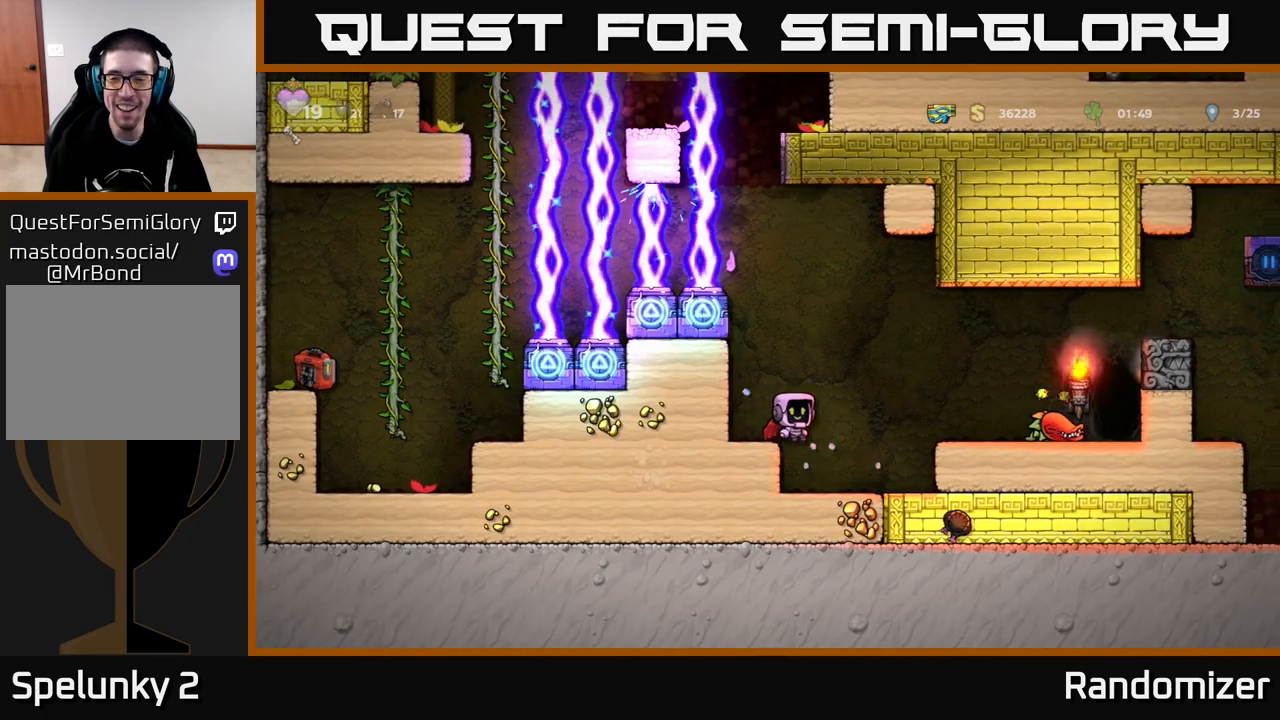
{"buttons": [], "left_stick": "center", "right_stick": "center", "events": [[17, "left_stick", "center"]]}
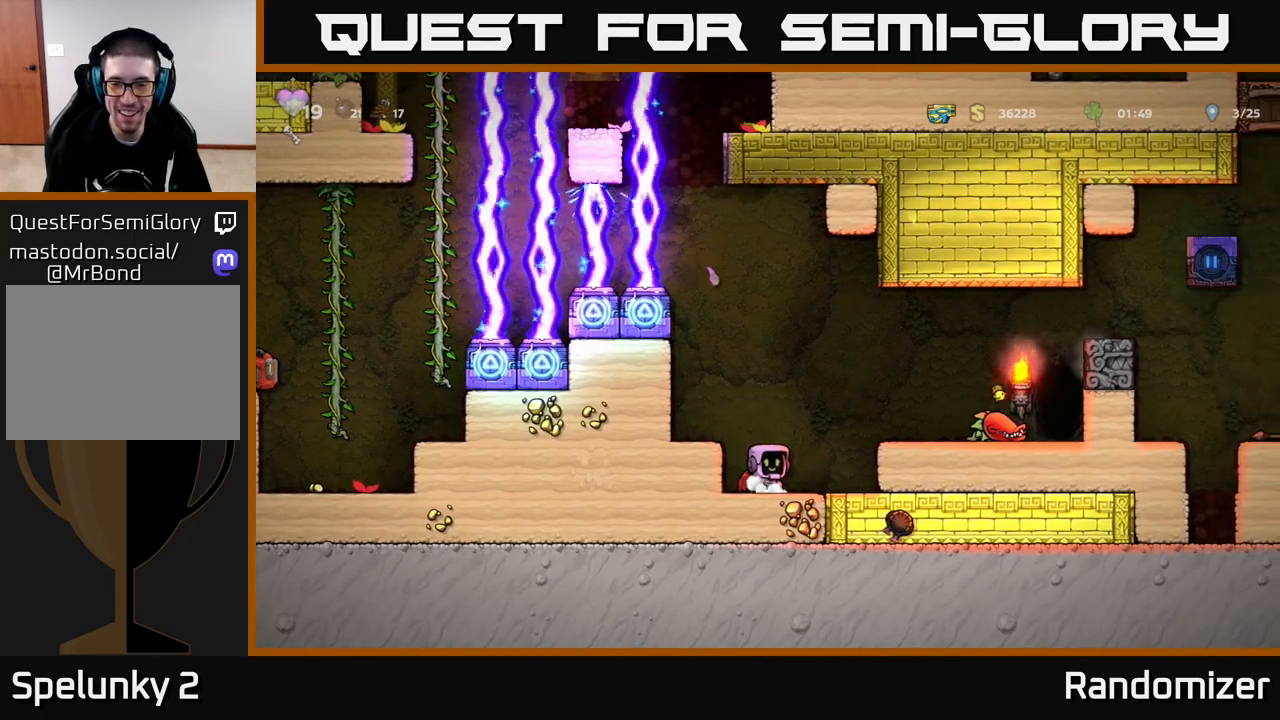
{"buttons": ["A", "X"], "left_stick": "right", "right_stick": "center", "events": [[250, "left_stick", "right"], [300, "A", "down"], [500, "X", "down"]]}
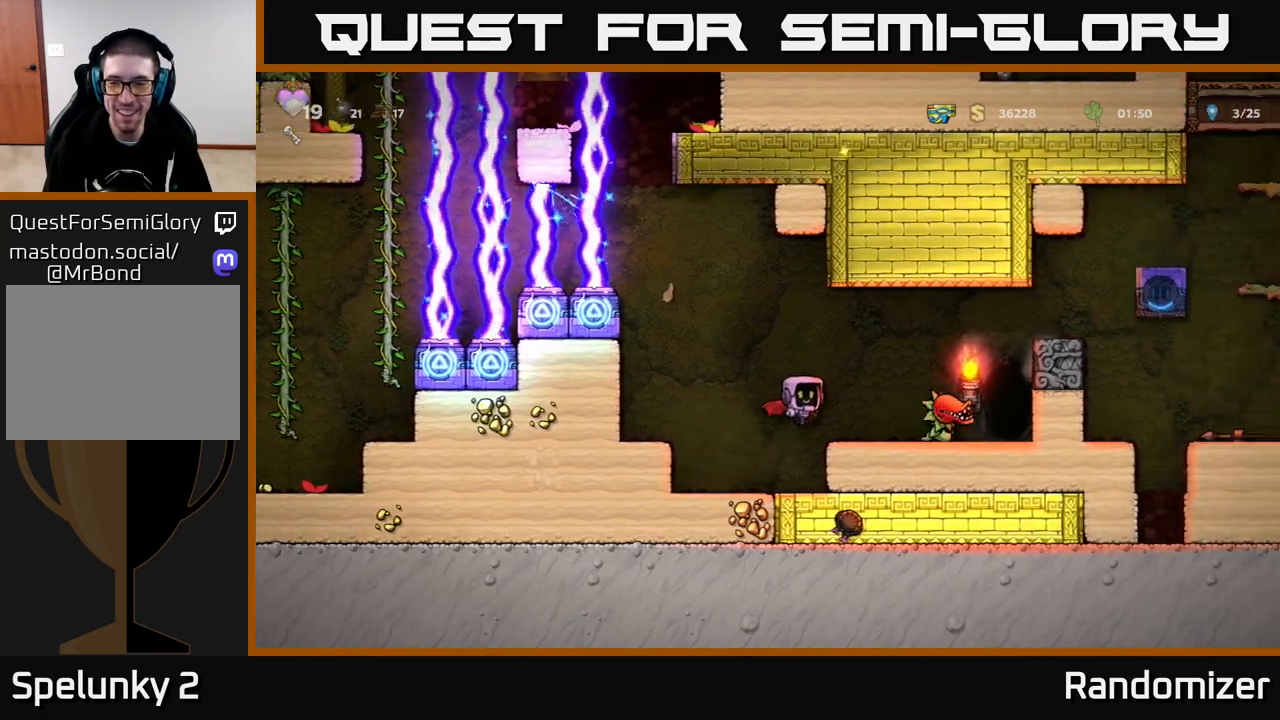
{"buttons": [], "left_stick": "center", "right_stick": "center", "events": [[17, "A", "up"], [83, "X", "up"], [167, "left_stick", "left"], [367, "left_stick", "center"]]}
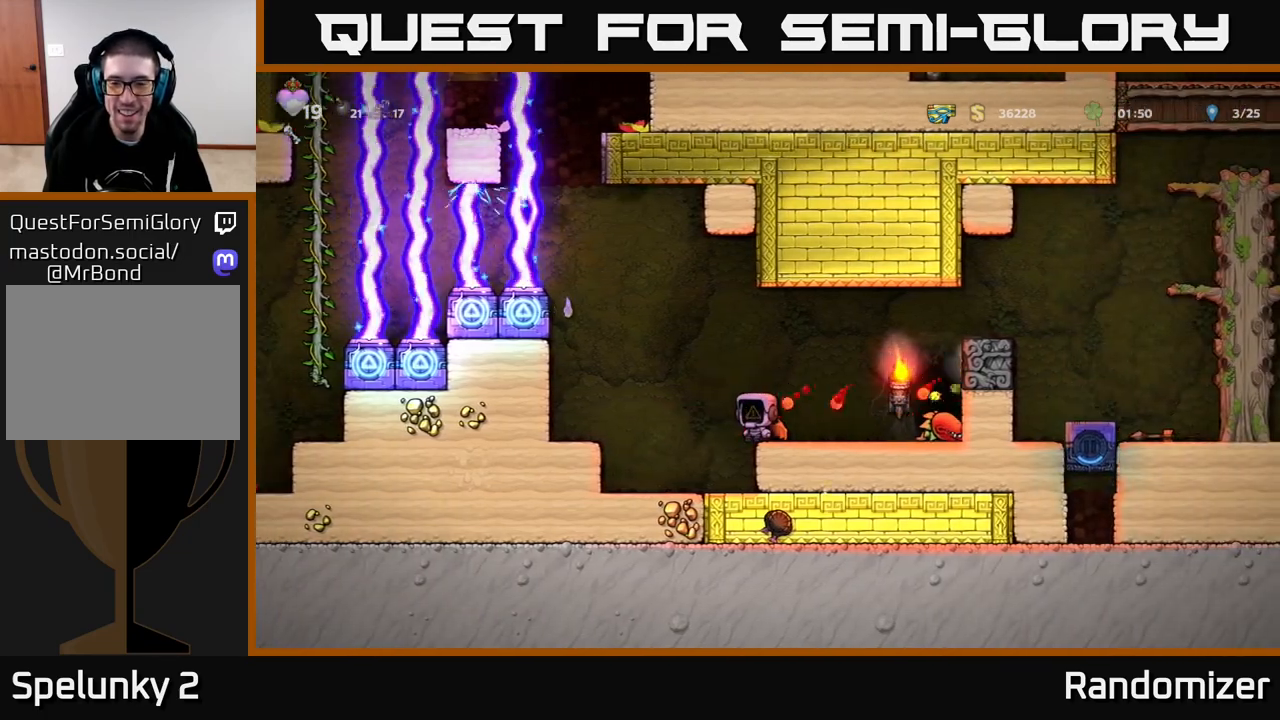
{"buttons": ["A"], "left_stick": "right", "right_stick": "center", "events": [[400, "left_stick", "right"], [500, "A", "down"]]}
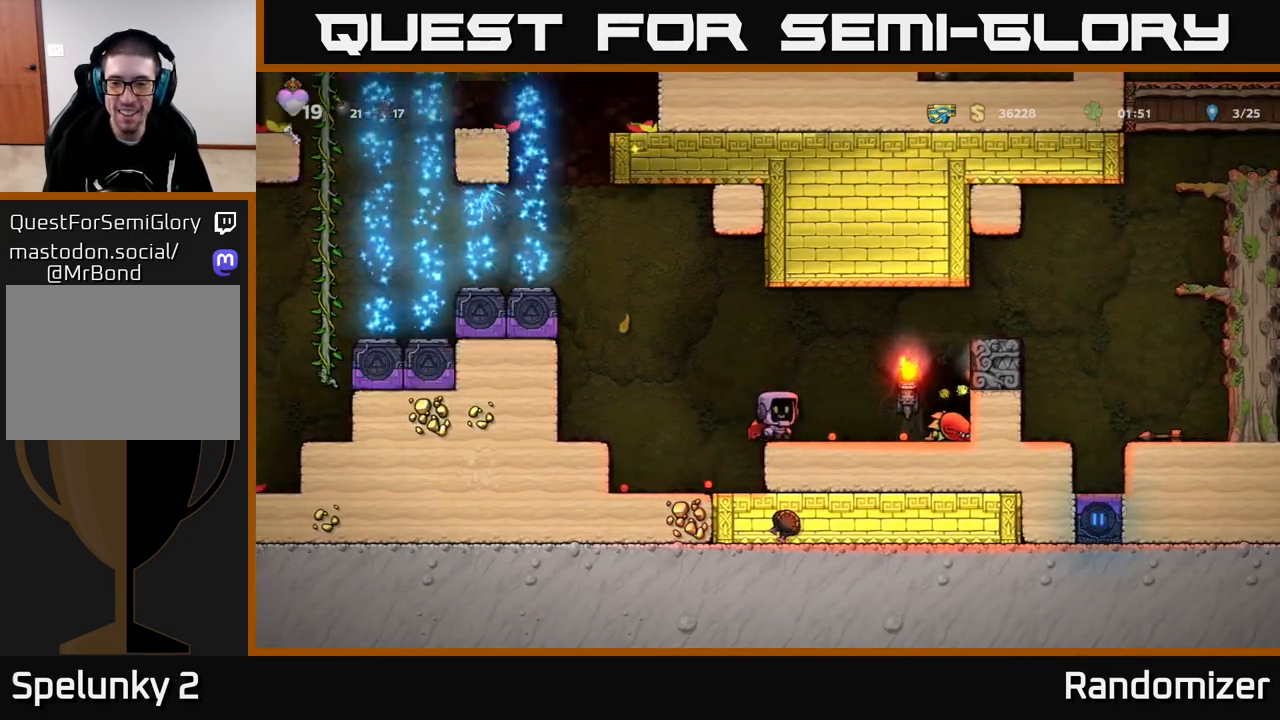
{"buttons": [], "left_stick": "center", "right_stick": "center", "events": [[150, "A", "up"], [217, "A", "down"], [333, "A", "up"], [433, "left_stick", "center"]]}
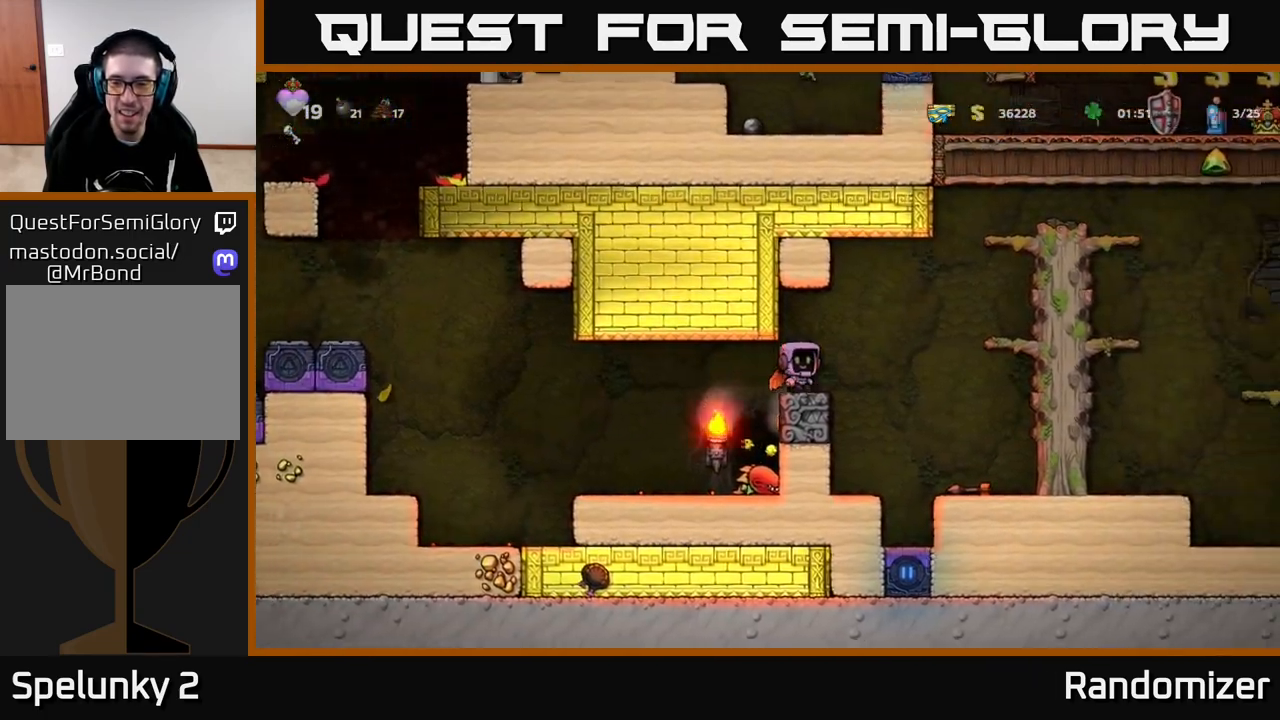
{"buttons": ["A"], "left_stick": "right", "right_stick": "center", "events": [[50, "left_stick", "right"], [117, "A", "down"], [283, "A", "up"], [367, "A", "down"]]}
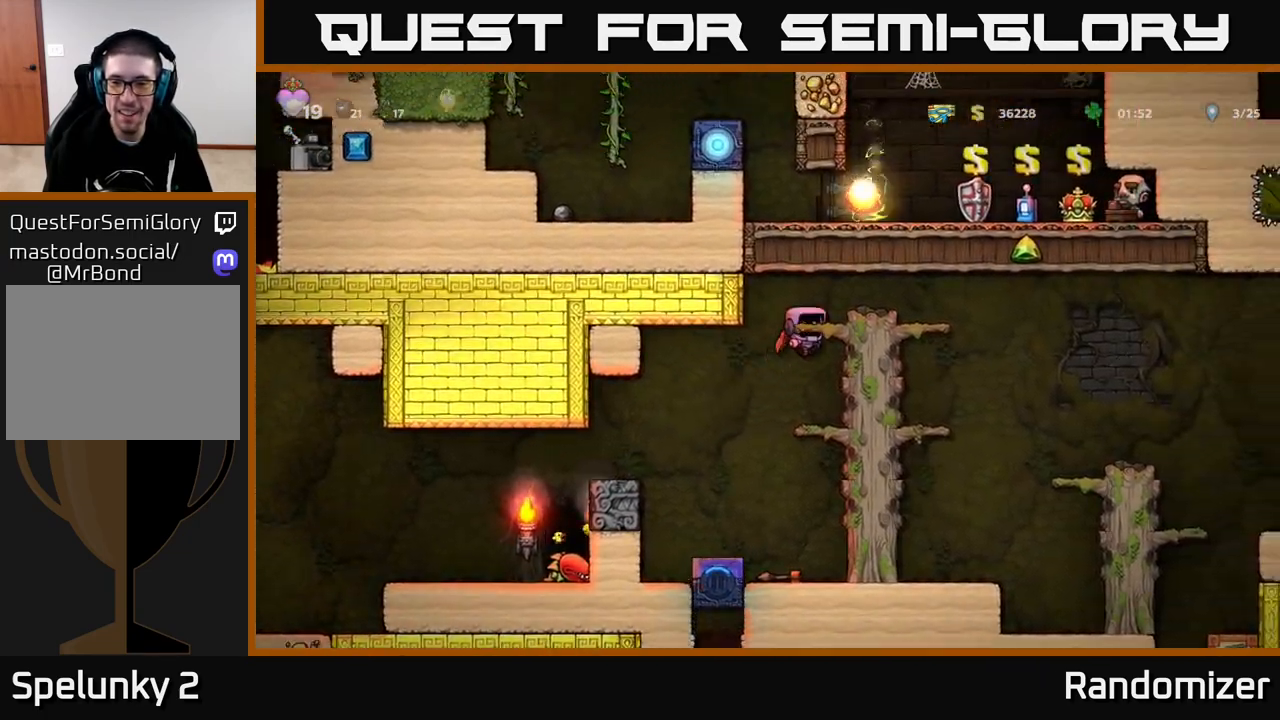
{"buttons": [], "left_stick": "right", "right_stick": "center", "events": [[267, "A", "up"]]}